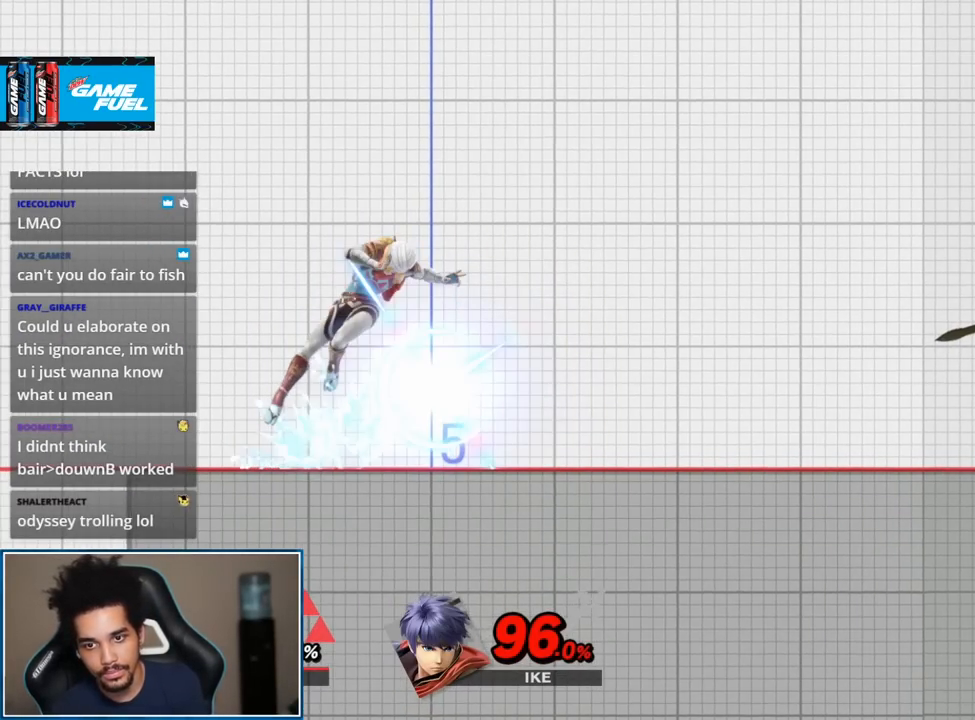
Gameplay with a controller (Nintendo layout); each line is a JSON object with the inputs held at the frame after it. "events" lists button and stick changes between this image and that frame as [ms after this image, input, new state], when the widget could be followed in between. Not read: L1 L3 R3.
{"buttons": [], "left_stick": "left", "right_stick": "center", "events": [[17, "left_stick", "center"], [267, "left_stick", "left"]]}
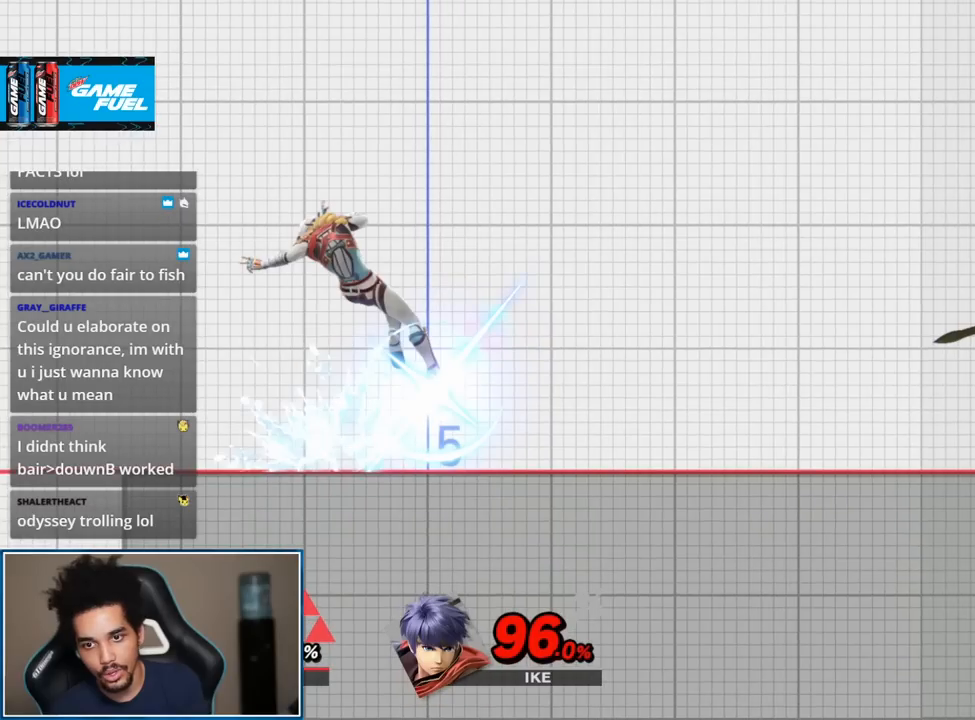
{"buttons": [], "left_stick": "center", "right_stick": "center", "events": [[200, "left_stick", "center"]]}
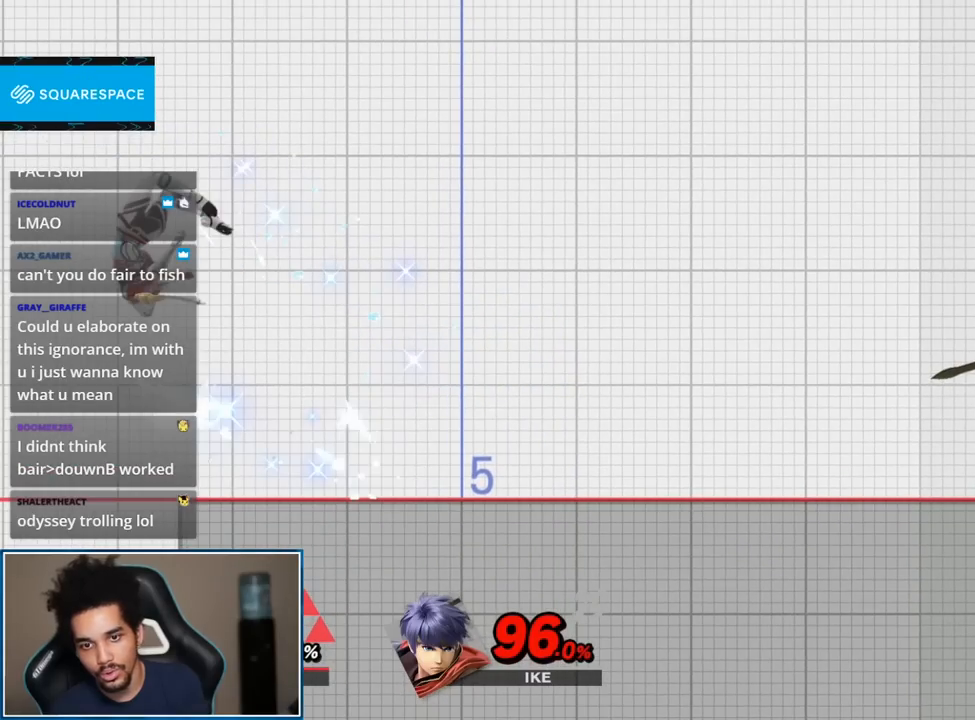
{"buttons": [], "left_stick": "center", "right_stick": "center", "events": []}
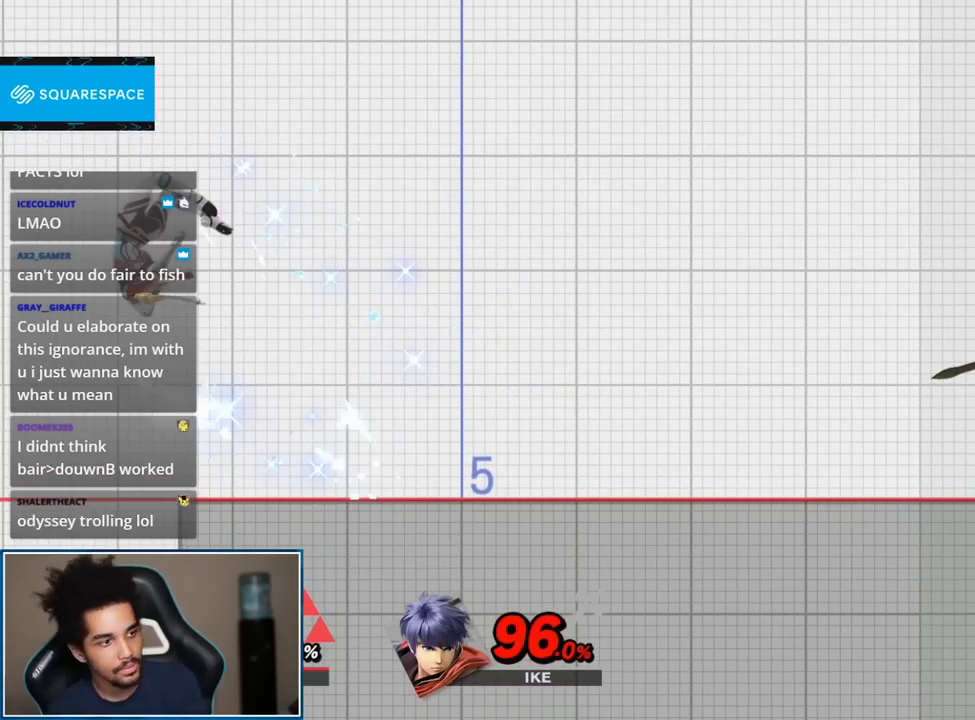
{"buttons": [], "left_stick": "center", "right_stick": "center", "events": []}
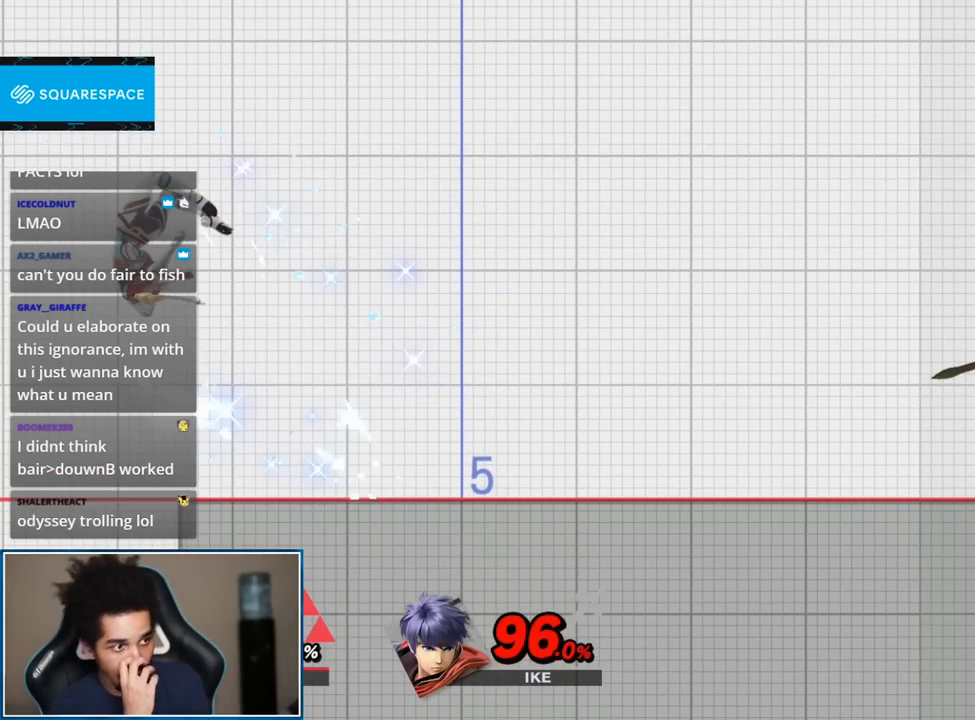
{"buttons": [], "left_stick": "center", "right_stick": "center", "events": []}
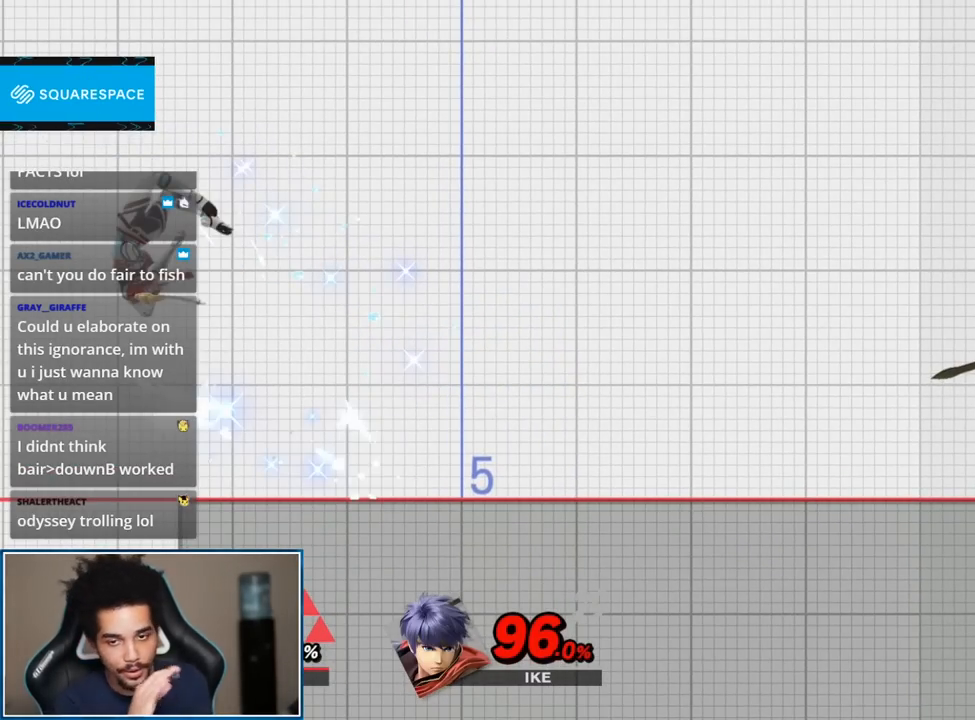
{"buttons": [], "left_stick": "center", "right_stick": "center", "events": []}
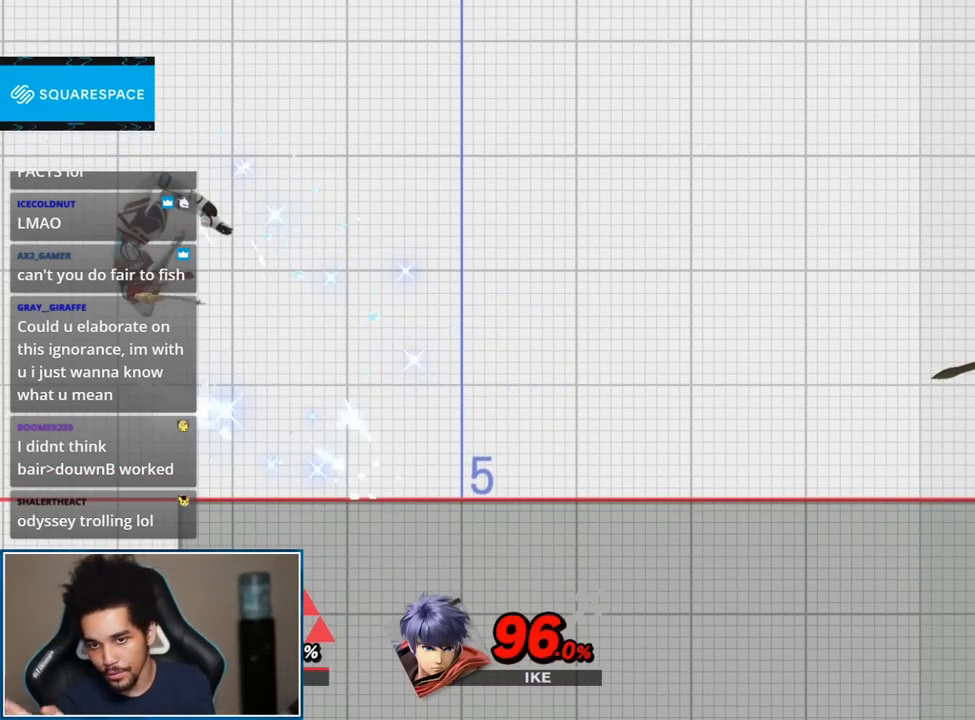
{"buttons": [], "left_stick": "right", "right_stick": "center", "events": [[450, "left_stick", "right"]]}
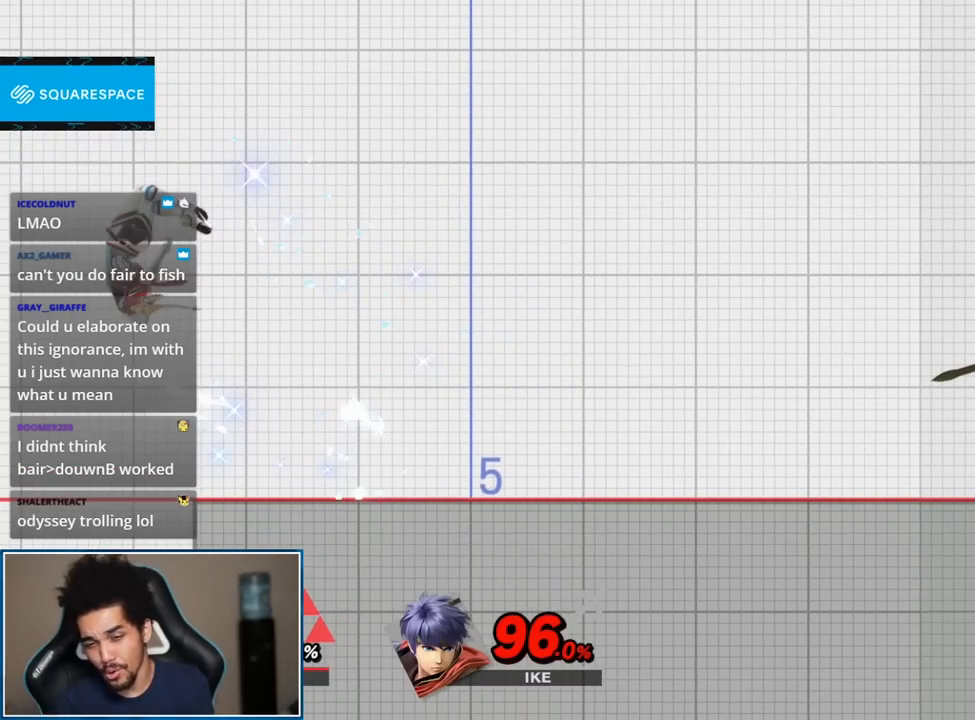
{"buttons": ["Y"], "left_stick": "right", "right_stick": "center", "events": [[267, "Y", "down"], [333, "Y", "up"], [417, "Y", "down"]]}
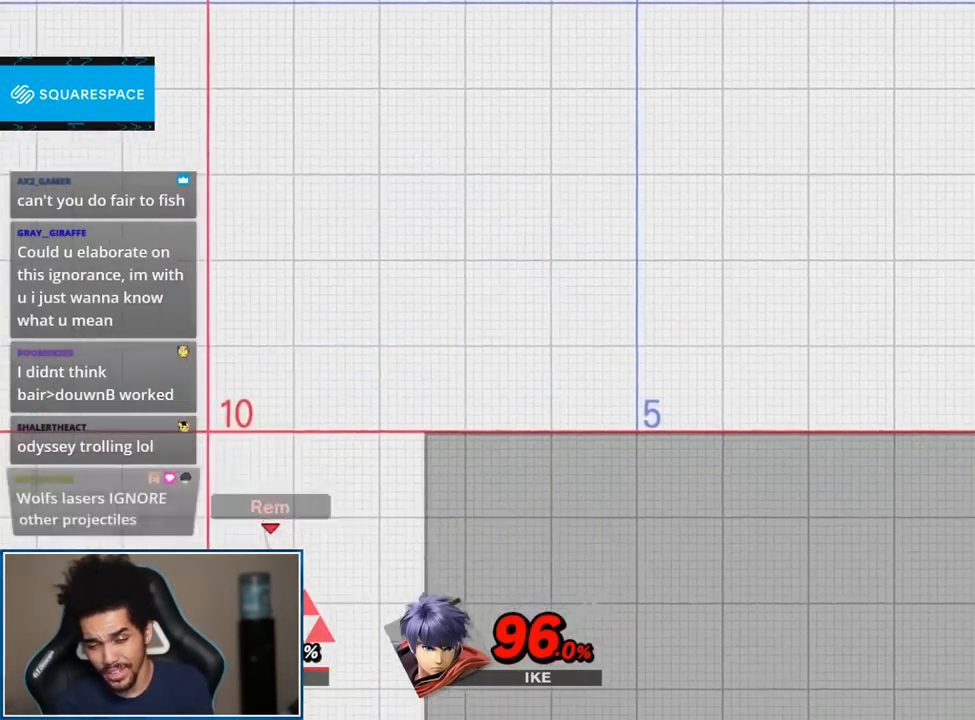
{"buttons": [], "left_stick": "right", "right_stick": "center"}
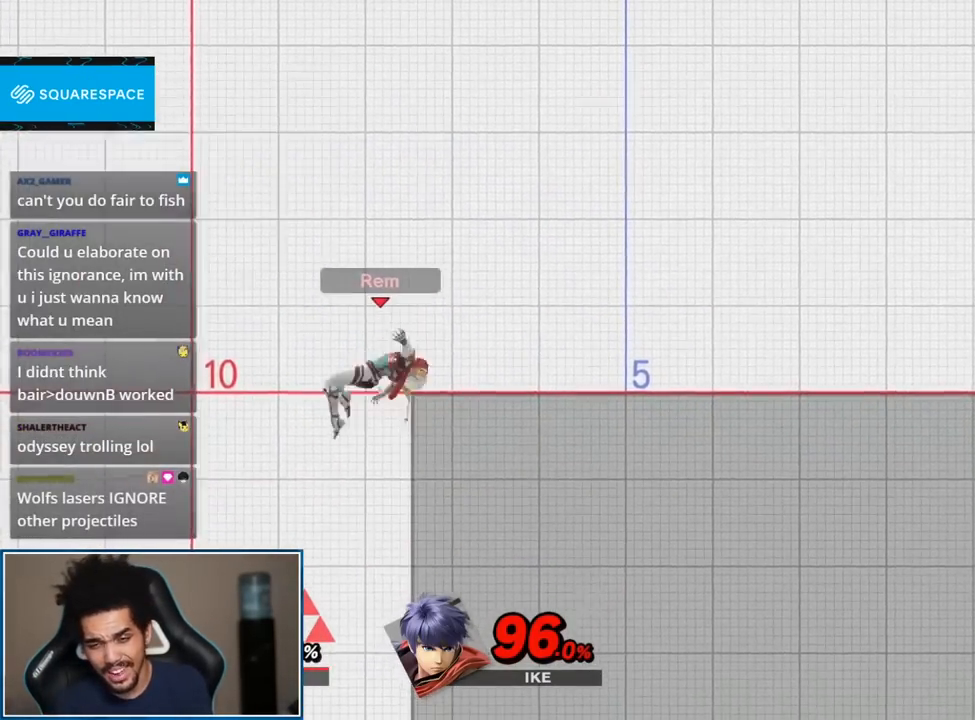
{"buttons": [], "left_stick": "down", "right_stick": "center", "events": [[267, "left_stick", "center"], [450, "left_stick", "down"]]}
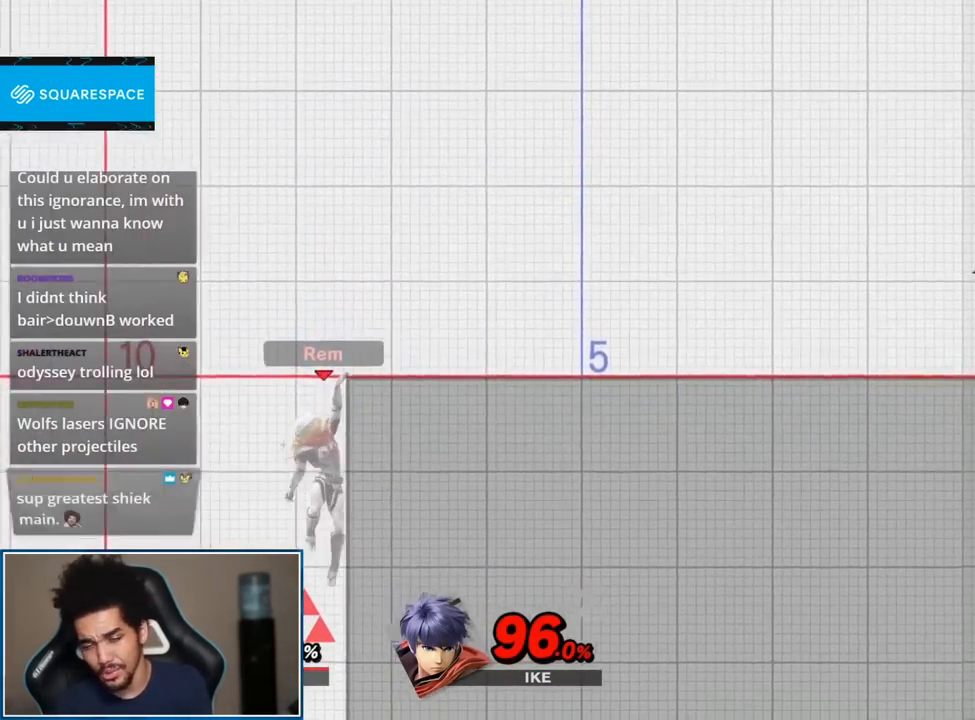
{"buttons": [], "left_stick": "center", "right_stick": "center", "events": [[17, "Y", "down"], [83, "left_stick", "center"], [150, "Y", "up"], [200, "left_stick", "right"], [367, "left_stick", "center"]]}
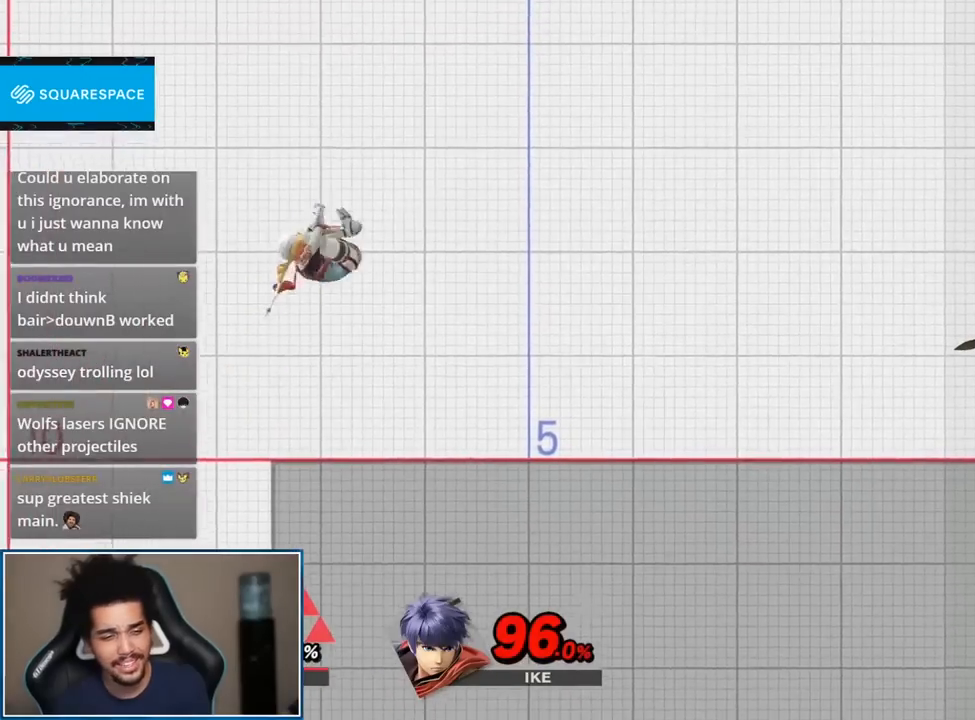
{"buttons": [], "left_stick": "center", "right_stick": "center", "events": []}
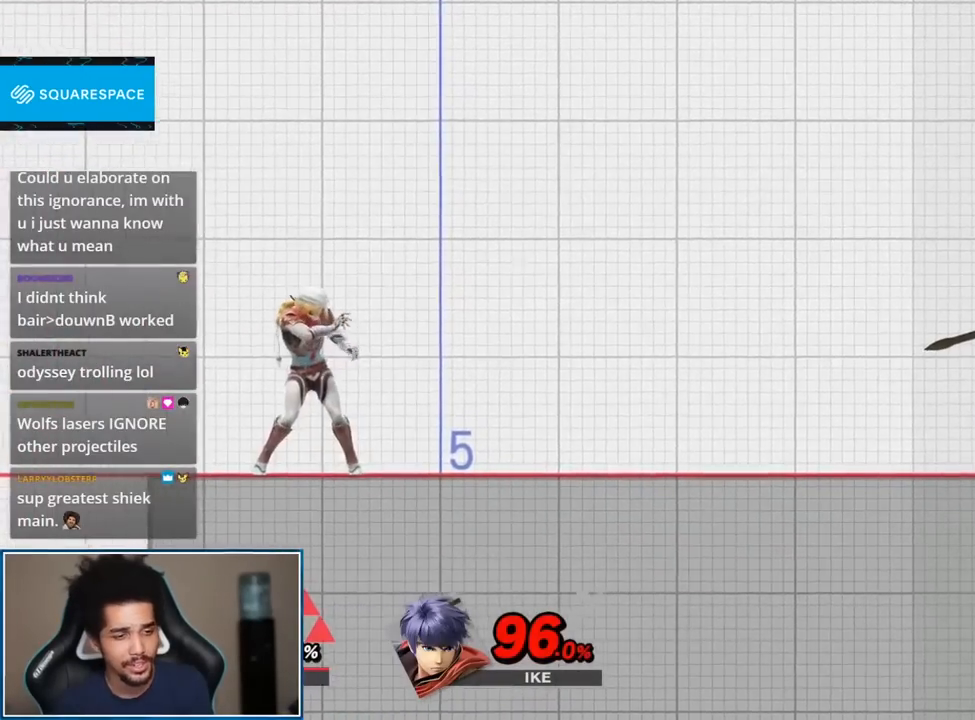
{"buttons": [], "left_stick": "center", "right_stick": "center", "events": []}
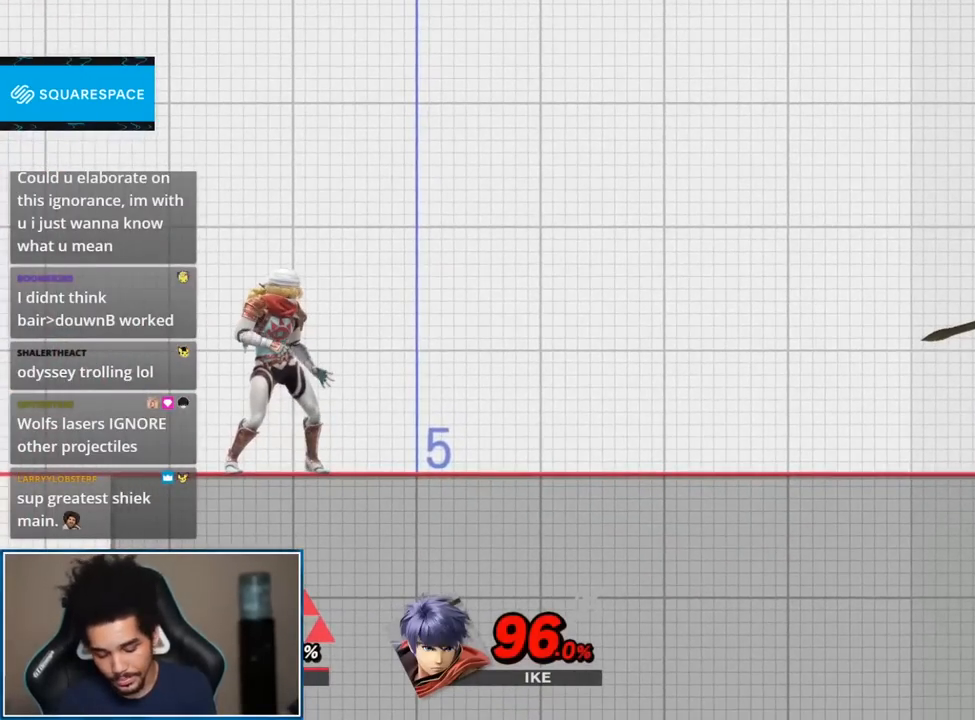
{"buttons": [], "left_stick": "down", "right_stick": "center", "events": [[333, "left_stick", "down"]]}
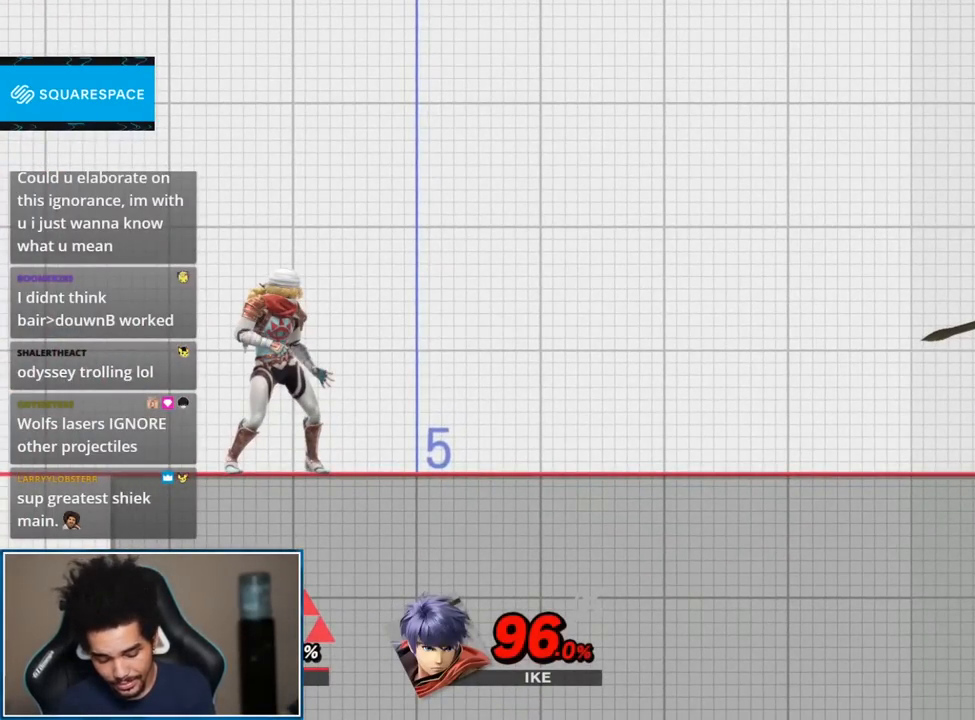
{"buttons": [], "left_stick": "down", "right_stick": "center", "events": []}
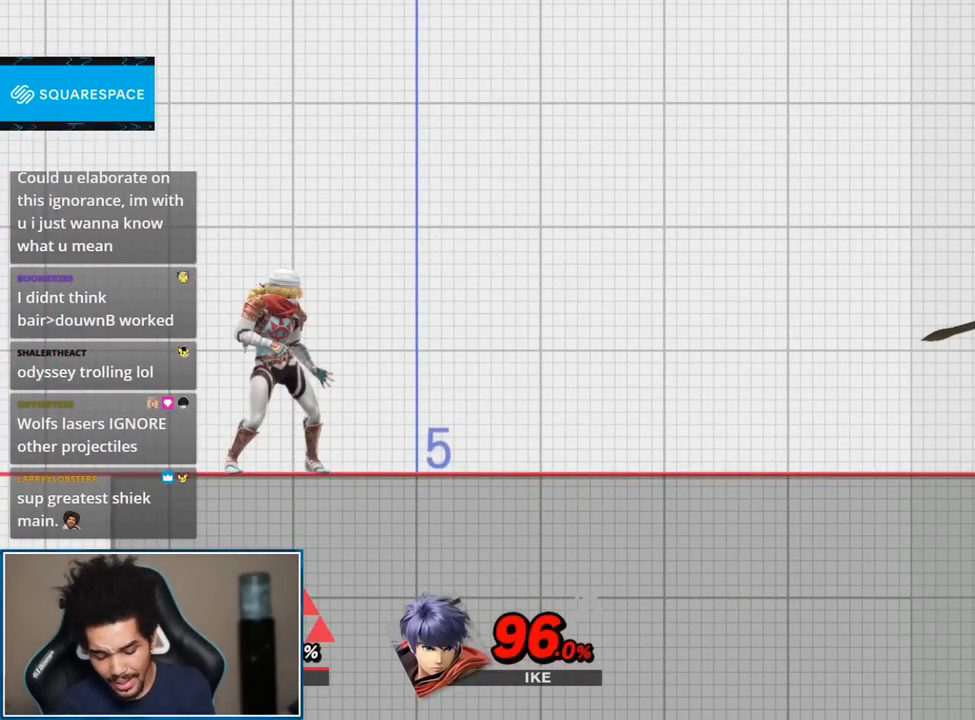
{"buttons": [], "left_stick": "center", "right_stick": "center", "events": [[150, "left_stick", "down-right"], [400, "left_stick", "center"]]}
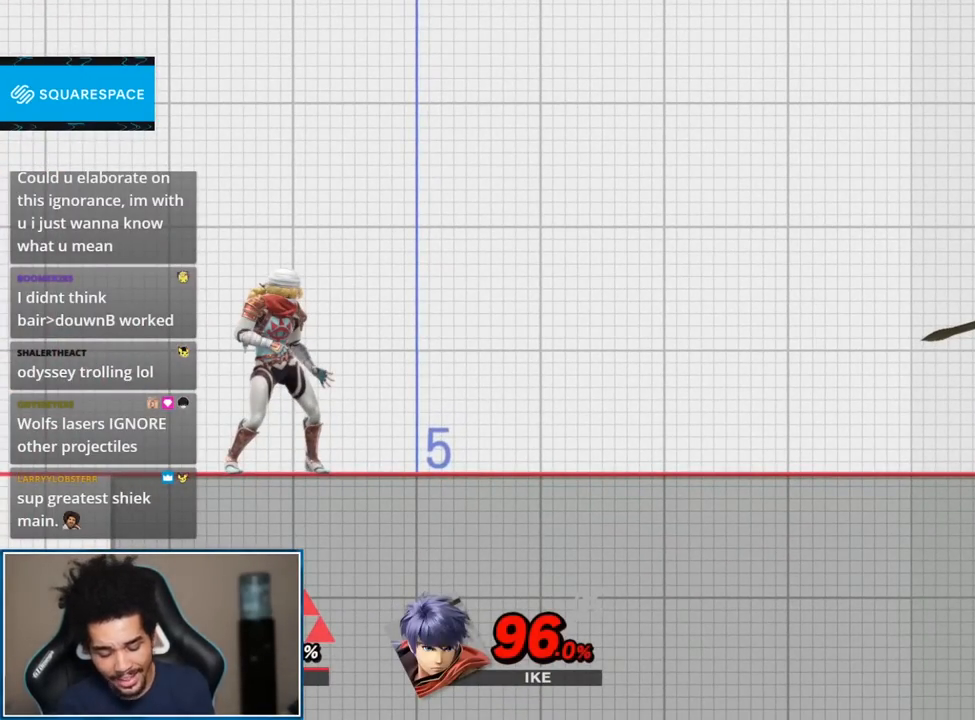
{"buttons": [], "left_stick": "down", "right_stick": "center", "events": [[233, "left_stick", "down"]]}
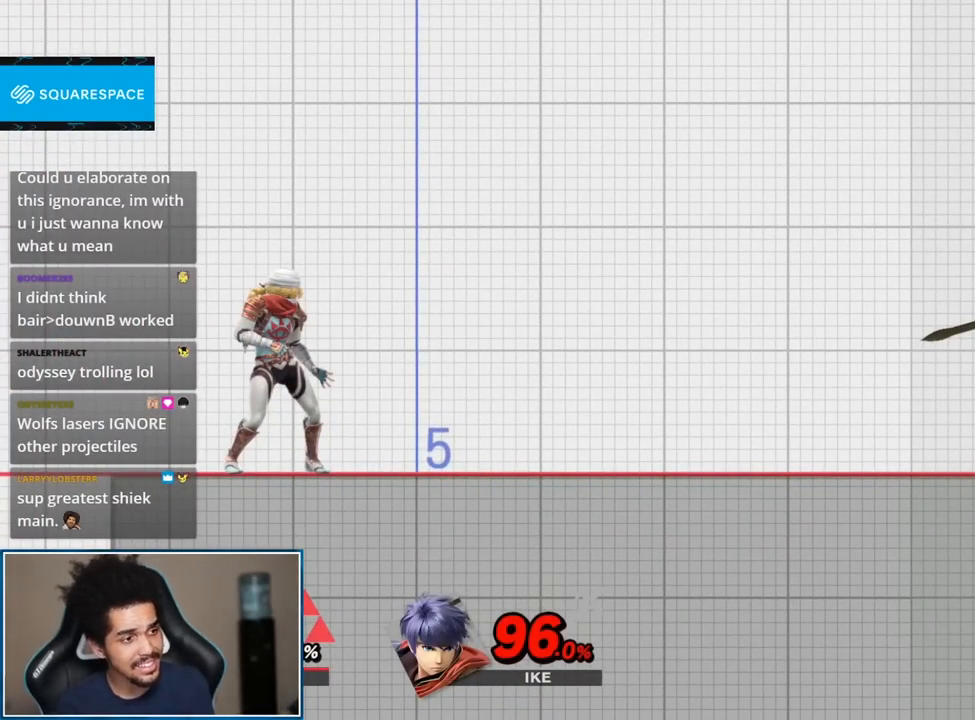
{"buttons": [], "left_stick": "down", "right_stick": "center", "events": []}
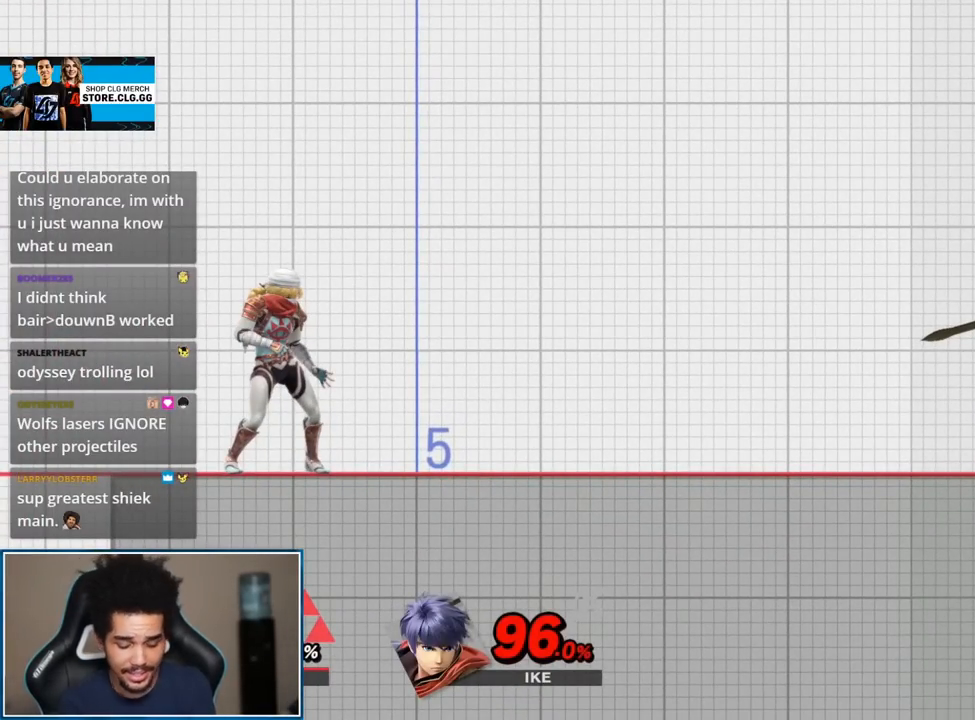
{"buttons": [], "left_stick": "down", "right_stick": "center", "events": []}
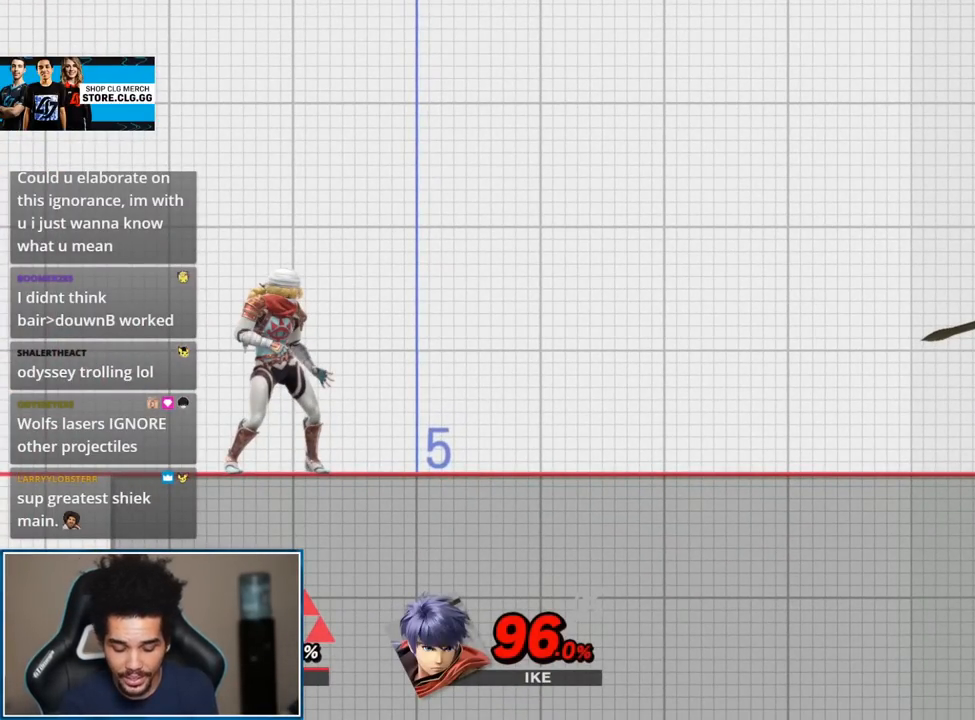
{"buttons": [], "left_stick": "down", "right_stick": "center", "events": []}
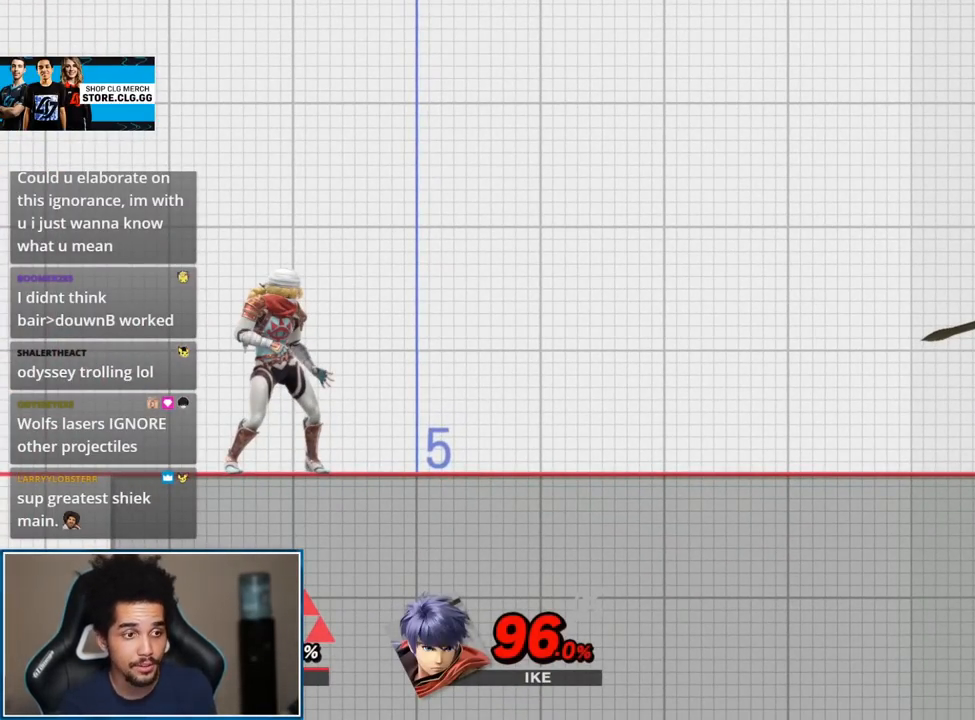
{"buttons": [], "left_stick": "down", "right_stick": "center", "events": []}
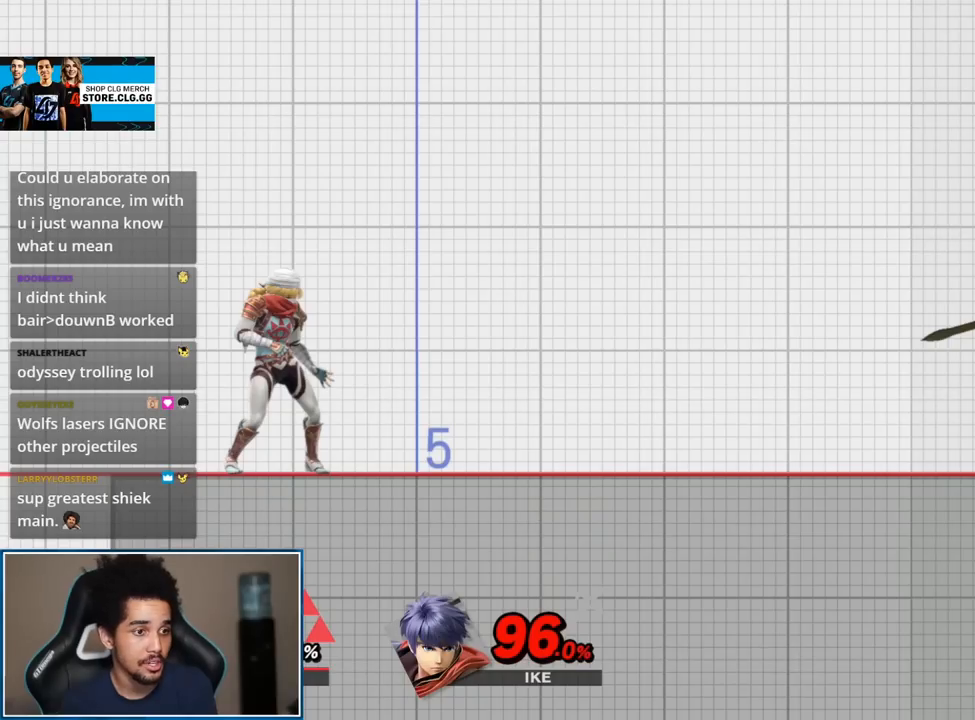
{"buttons": [], "left_stick": "down", "right_stick": "center", "events": []}
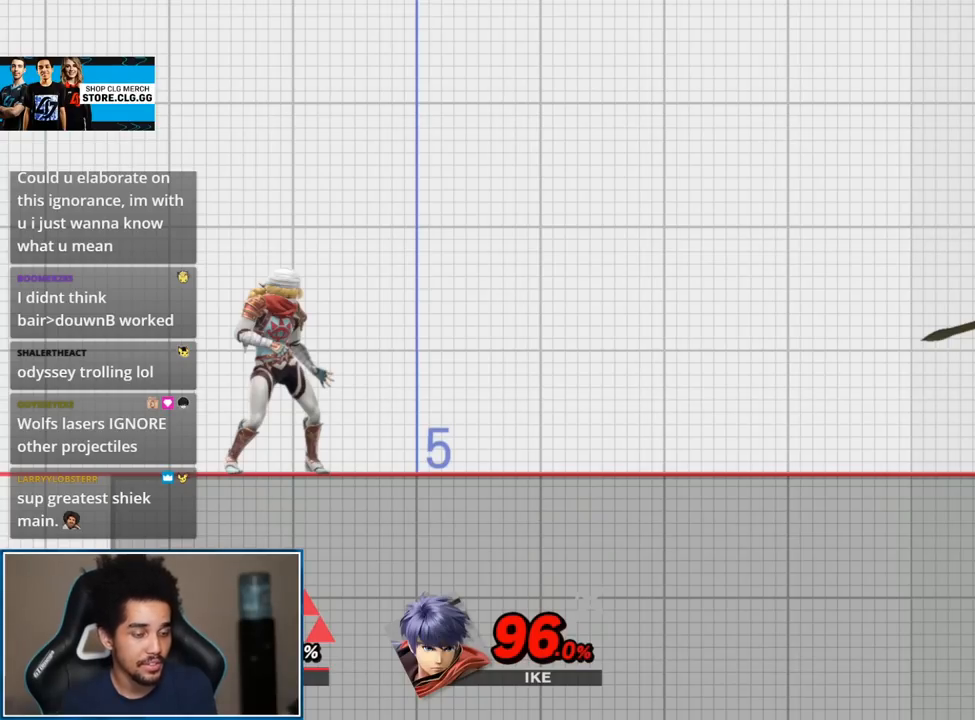
{"buttons": [], "left_stick": "down", "right_stick": "center", "events": []}
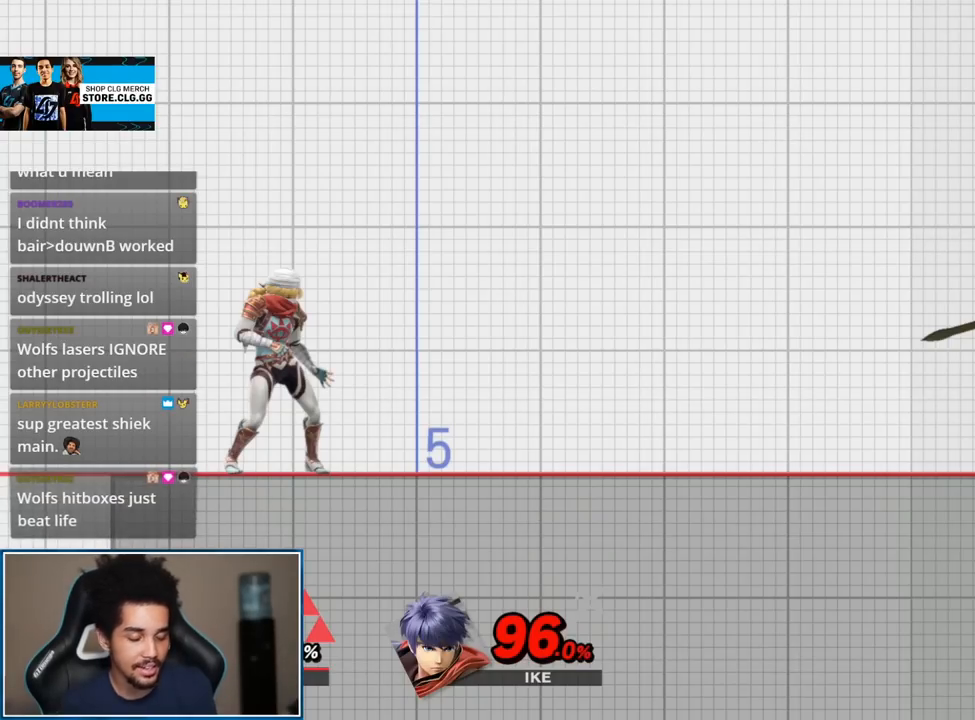
{"buttons": [], "left_stick": "down", "right_stick": "center", "events": []}
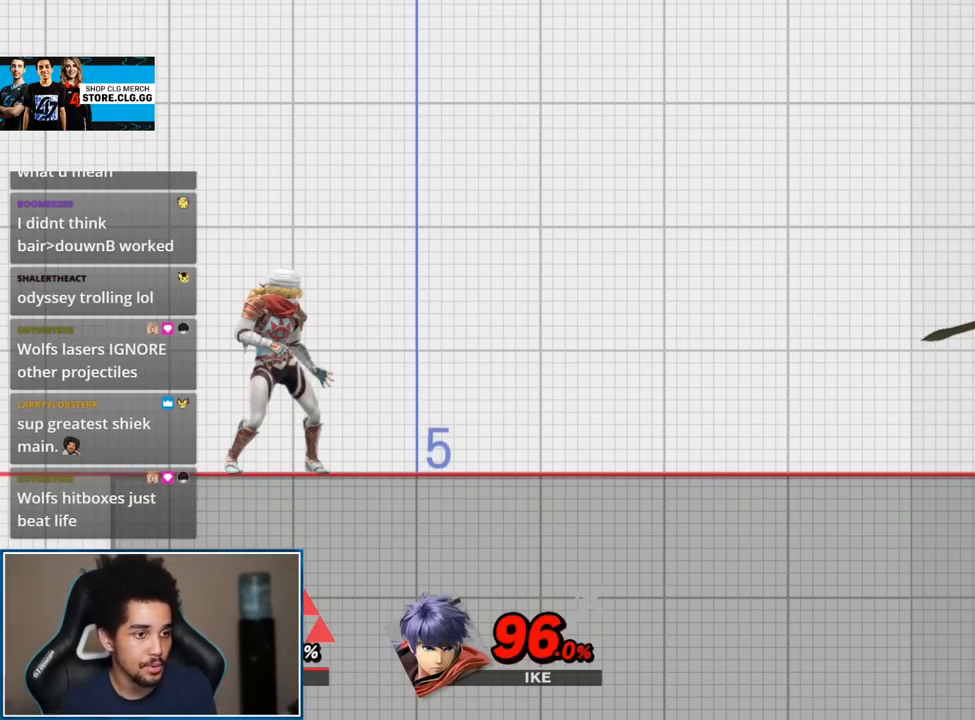
{"buttons": [], "left_stick": "down-left", "right_stick": "center", "events": [[400, "left_stick", "down-left"]]}
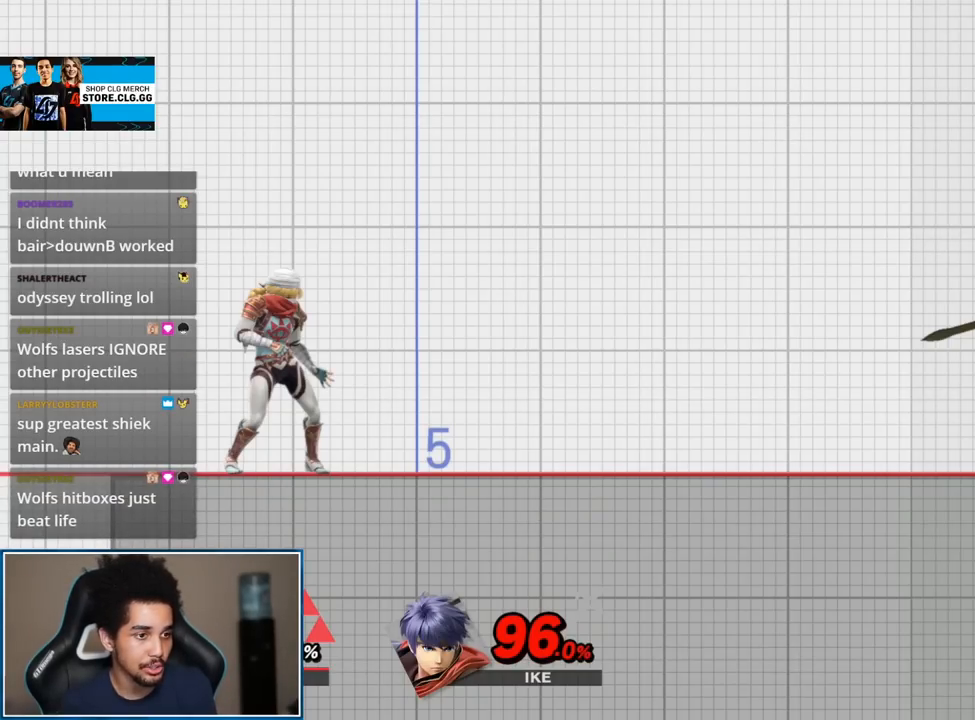
{"buttons": [], "left_stick": "down-left", "right_stick": "center", "events": []}
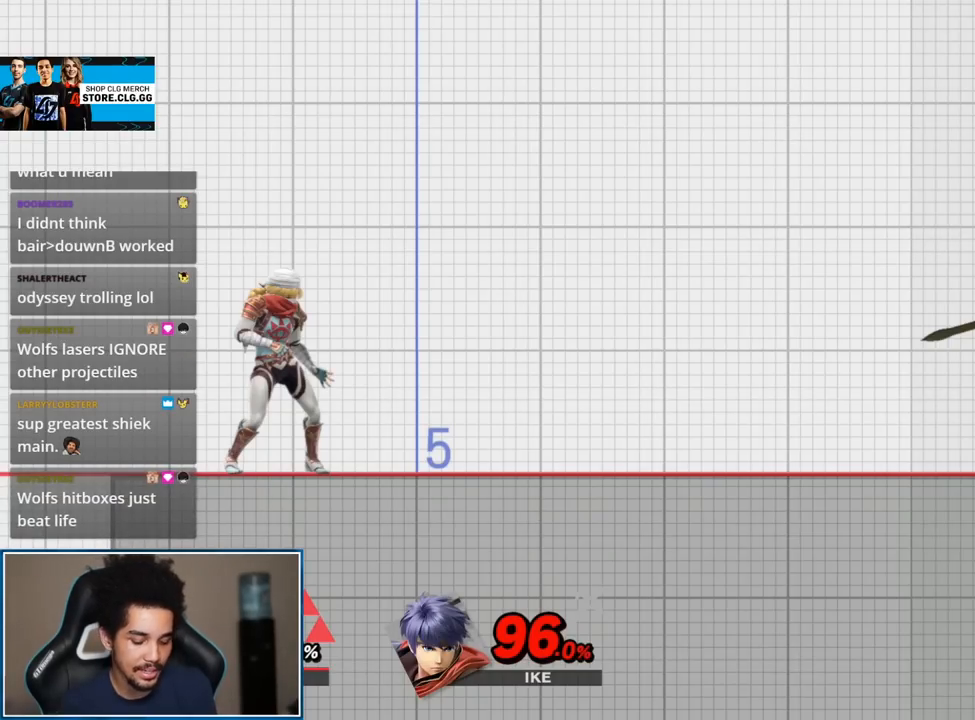
{"buttons": [], "left_stick": "down-left", "right_stick": "center", "events": []}
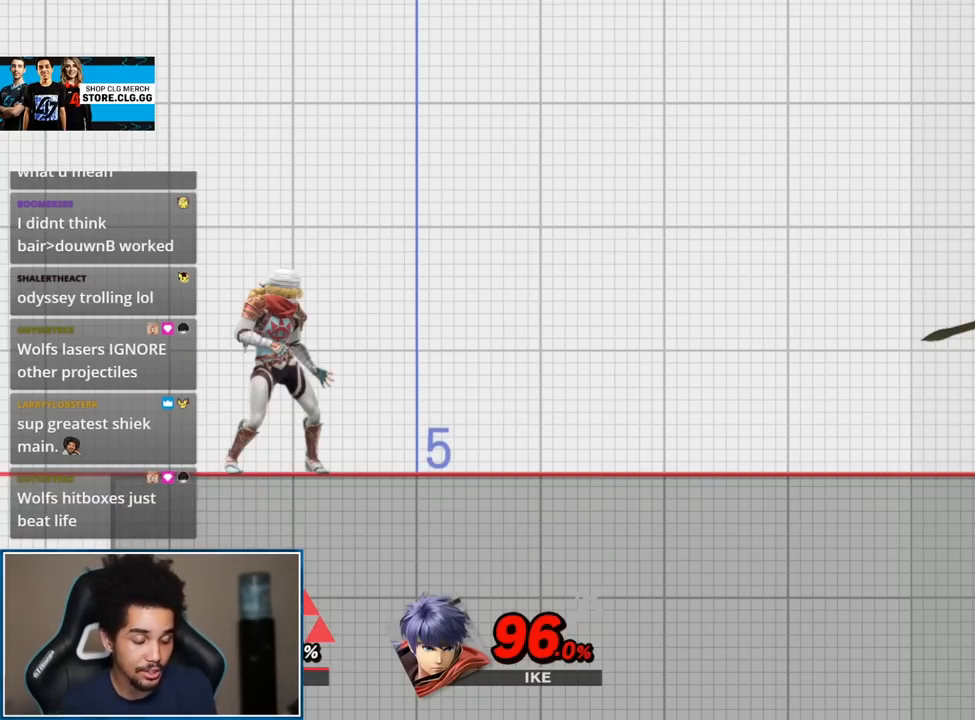
{"buttons": [], "left_stick": "down-left", "right_stick": "center", "events": []}
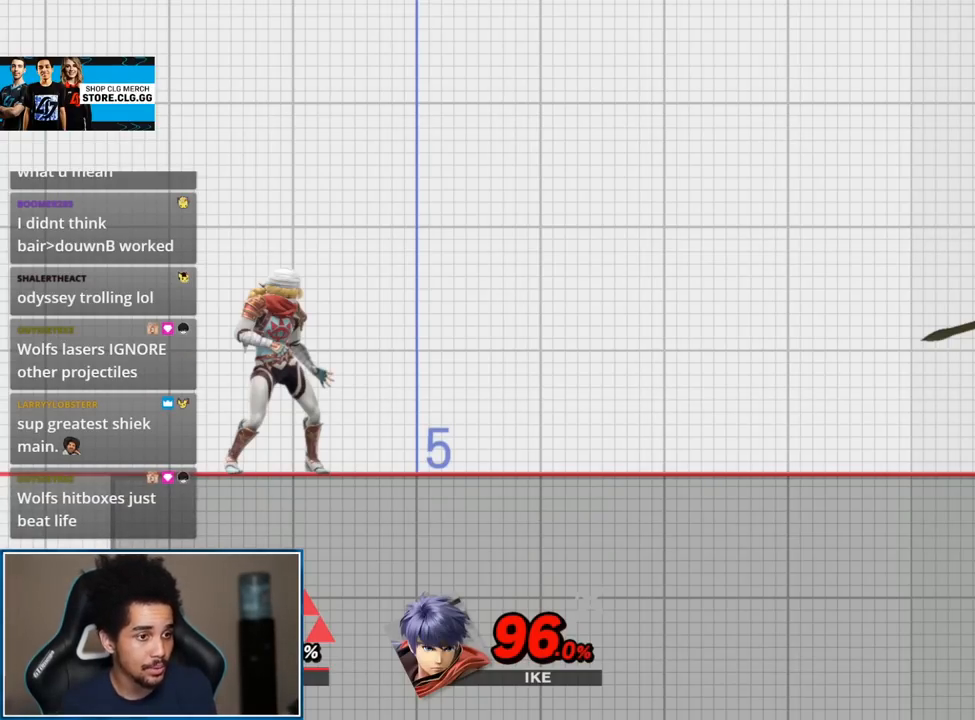
{"buttons": [], "left_stick": "down-left", "right_stick": "center", "events": []}
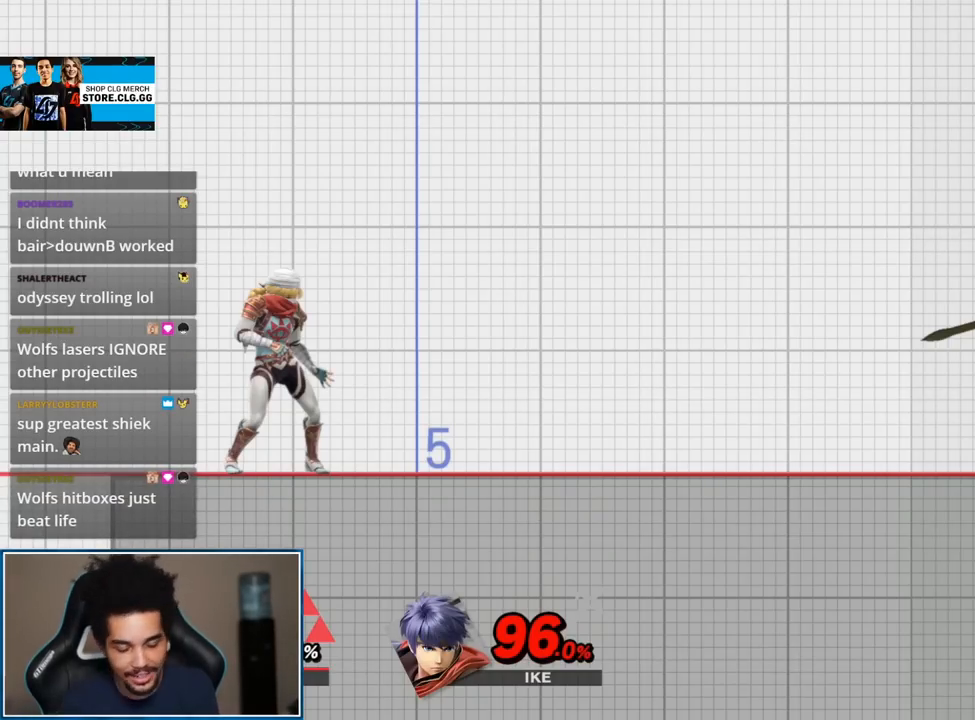
{"buttons": [], "left_stick": "down", "right_stick": "center", "events": [[200, "left_stick", "down"]]}